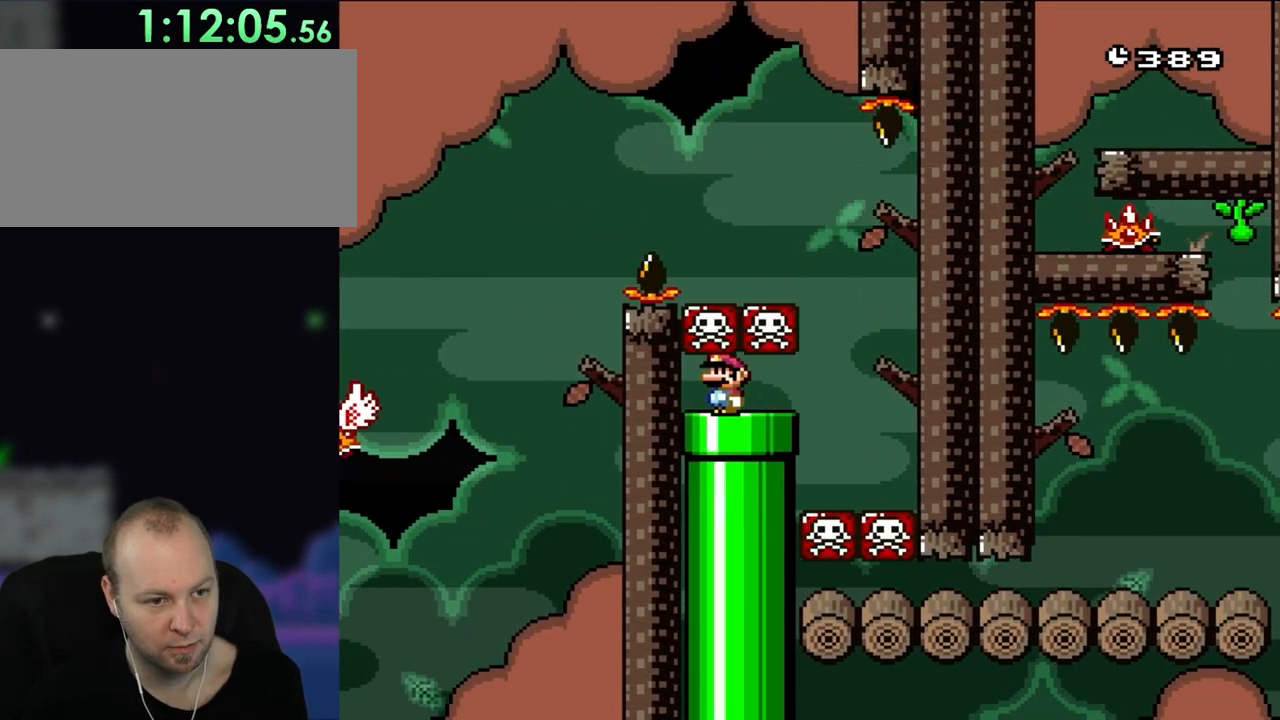
Gameplay with a controller (Nintendo layout); each line is a JSON object with the inputs held at the frame after it. "events" lists button and stick changes between this image and that frame as [ms after this image, input, new state], when the widget could be followed in between. Not read: L3 R3.
{"buttons": ["X"], "events": [[50, "A", "up"], [283, "DPAD_RIGHT", "down"], [367, "DPAD_RIGHT", "up"]]}
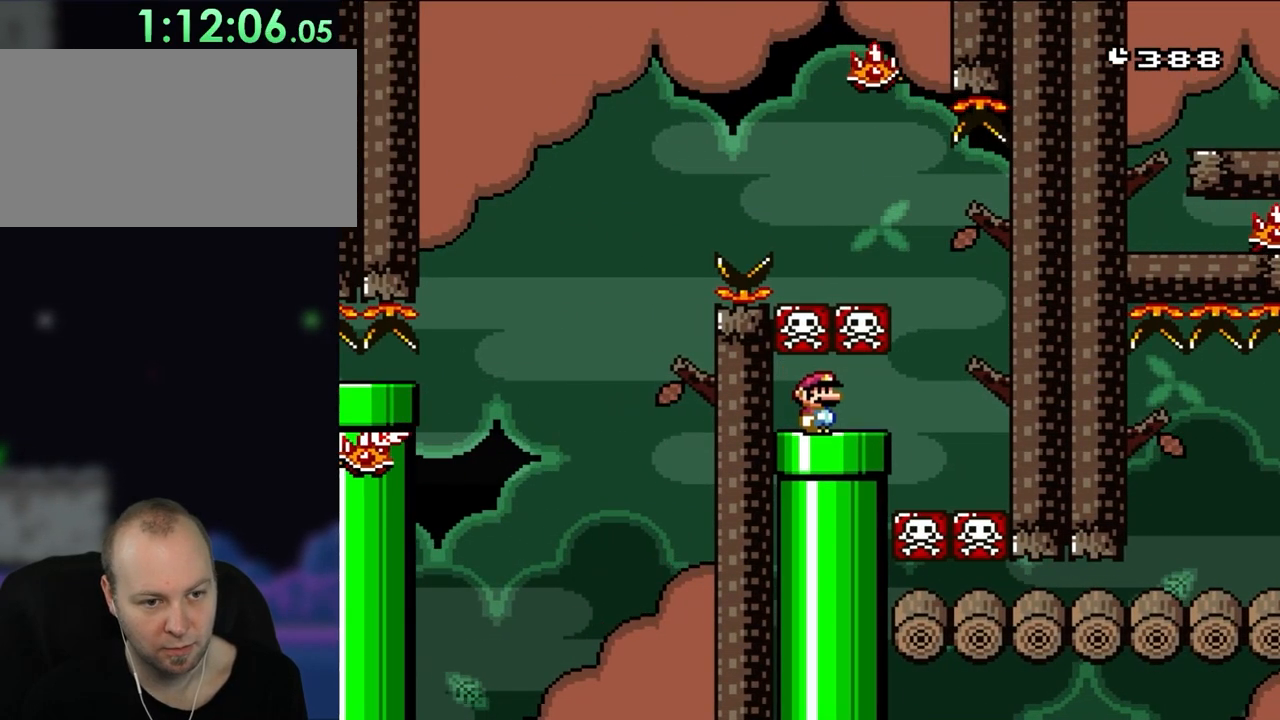
{"buttons": ["X"], "events": []}
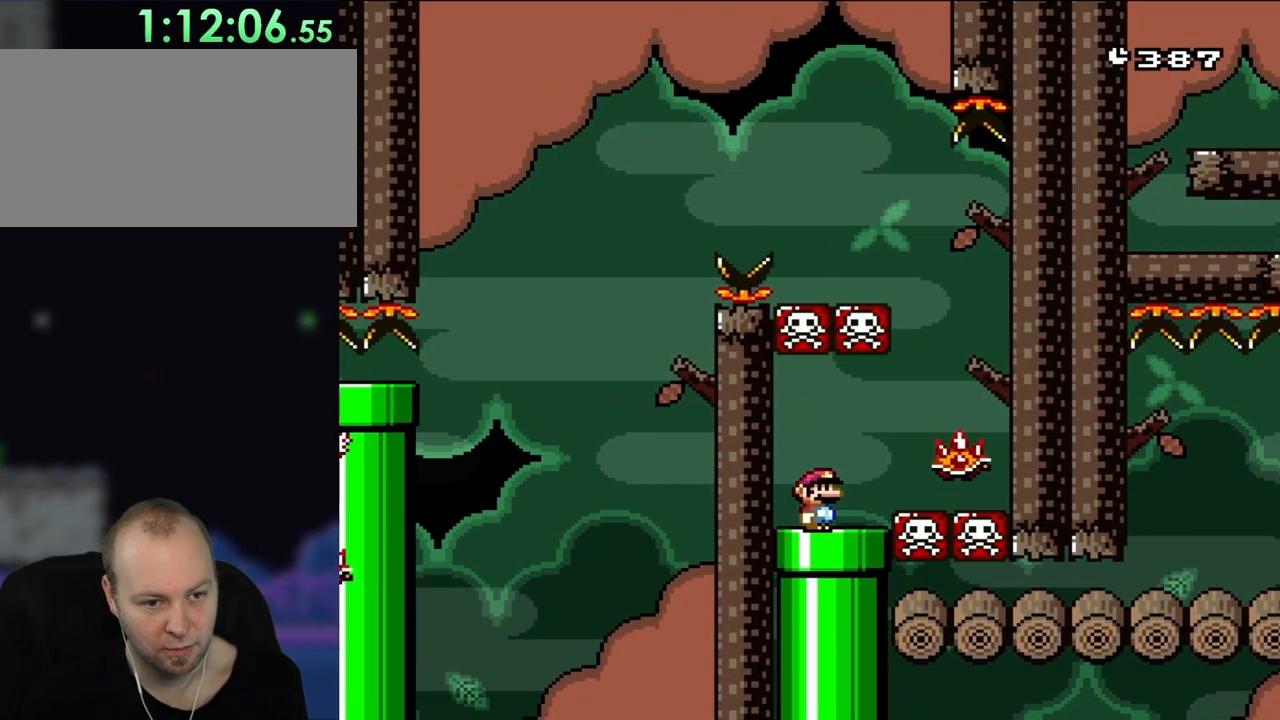
{"buttons": ["X", "DPAD_RIGHT"], "events": [[317, "DPAD_RIGHT", "down"]]}
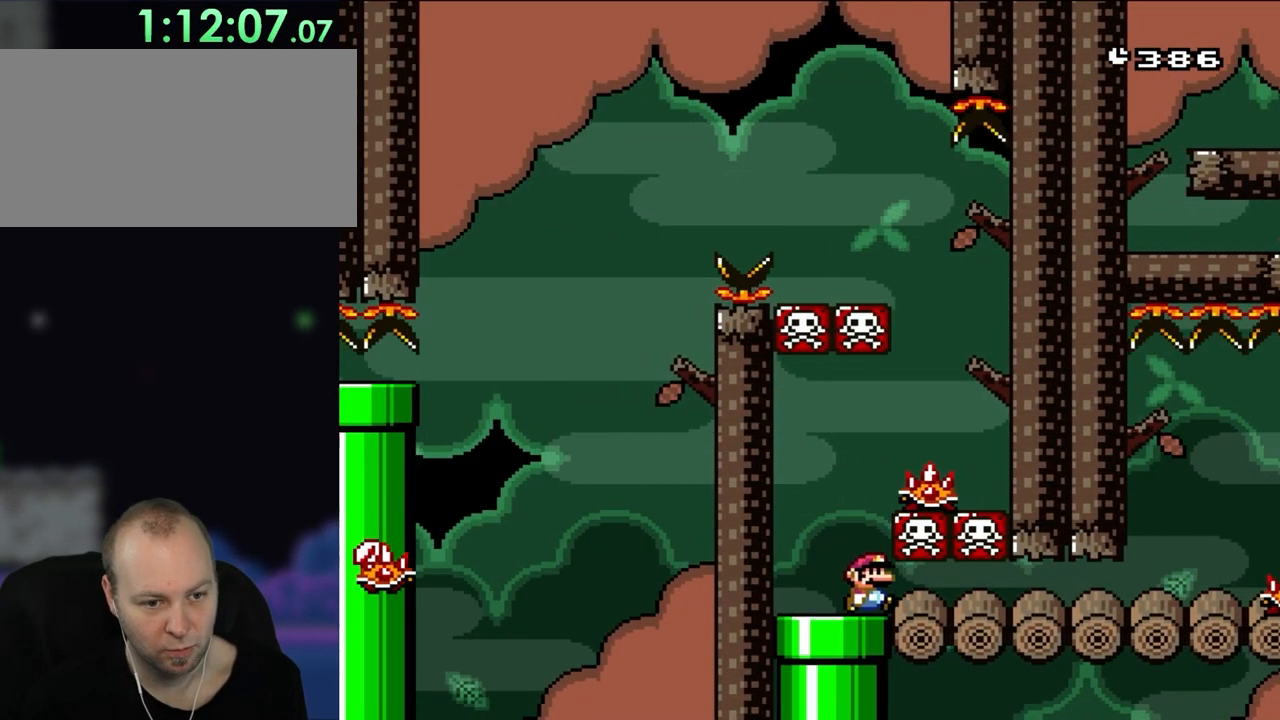
{"buttons": ["X", "DPAD_RIGHT"], "events": []}
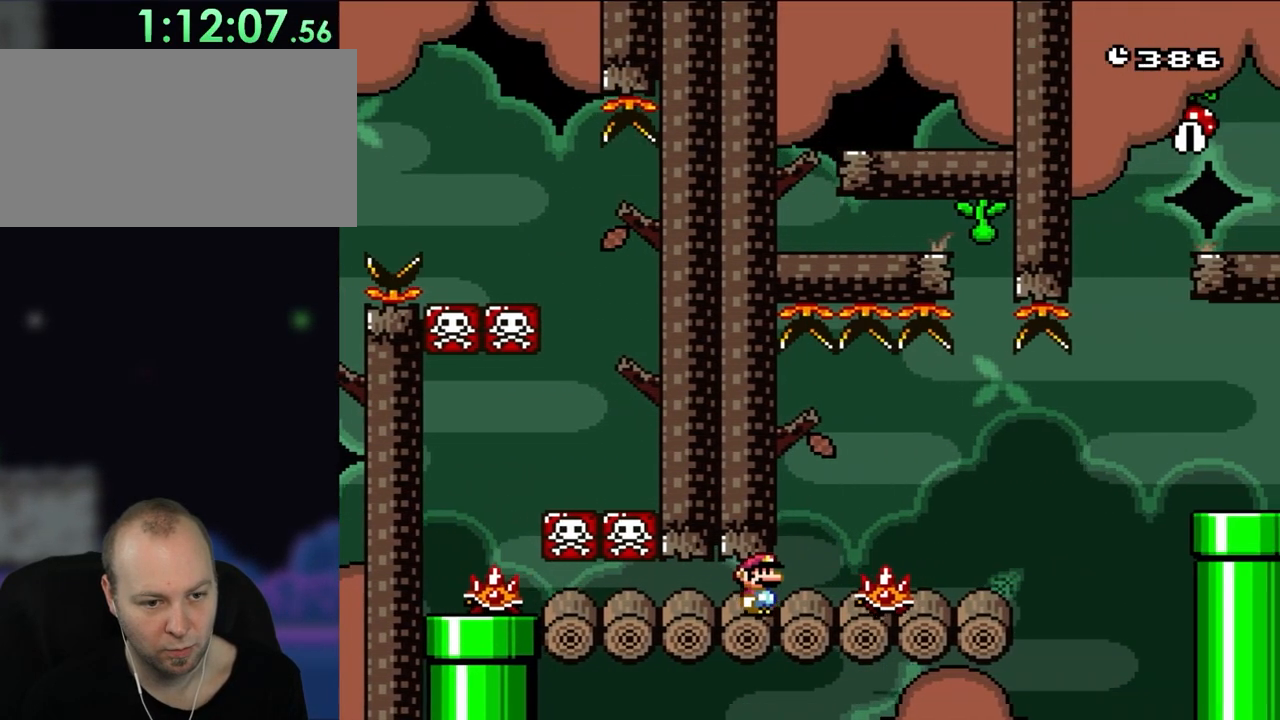
{"buttons": ["X", "DPAD_RIGHT"], "events": [[183, "A", "down"], [183, "DPAD_RIGHT", "up"], [233, "DPAD_LEFT", "down"], [250, "A", "up"], [367, "DPAD_LEFT", "up"], [433, "DPAD_RIGHT", "down"]]}
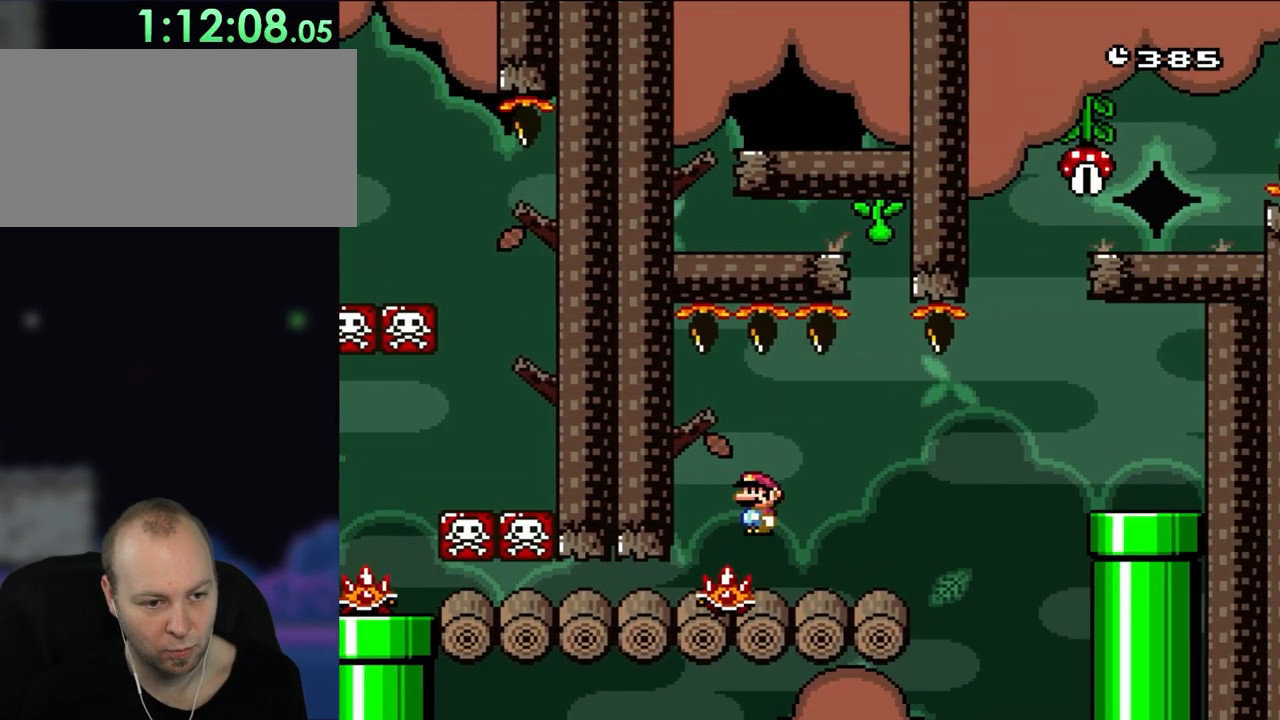
{"buttons": ["X", "DPAD_RIGHT"], "events": [[250, "DPAD_RIGHT", "up"], [283, "DPAD_LEFT", "down"], [383, "DPAD_LEFT", "up"], [483, "DPAD_RIGHT", "down"]]}
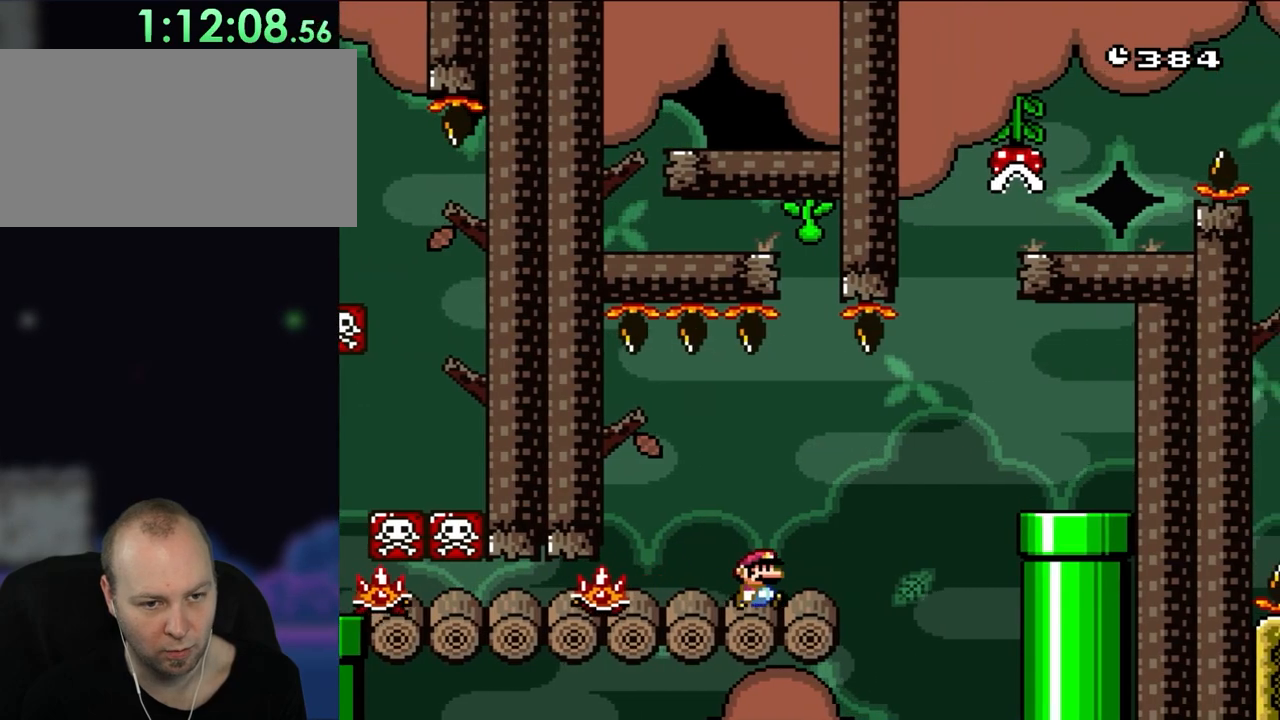
{"buttons": ["A", "X", "DPAD_RIGHT"], "events": [[250, "A", "down"]]}
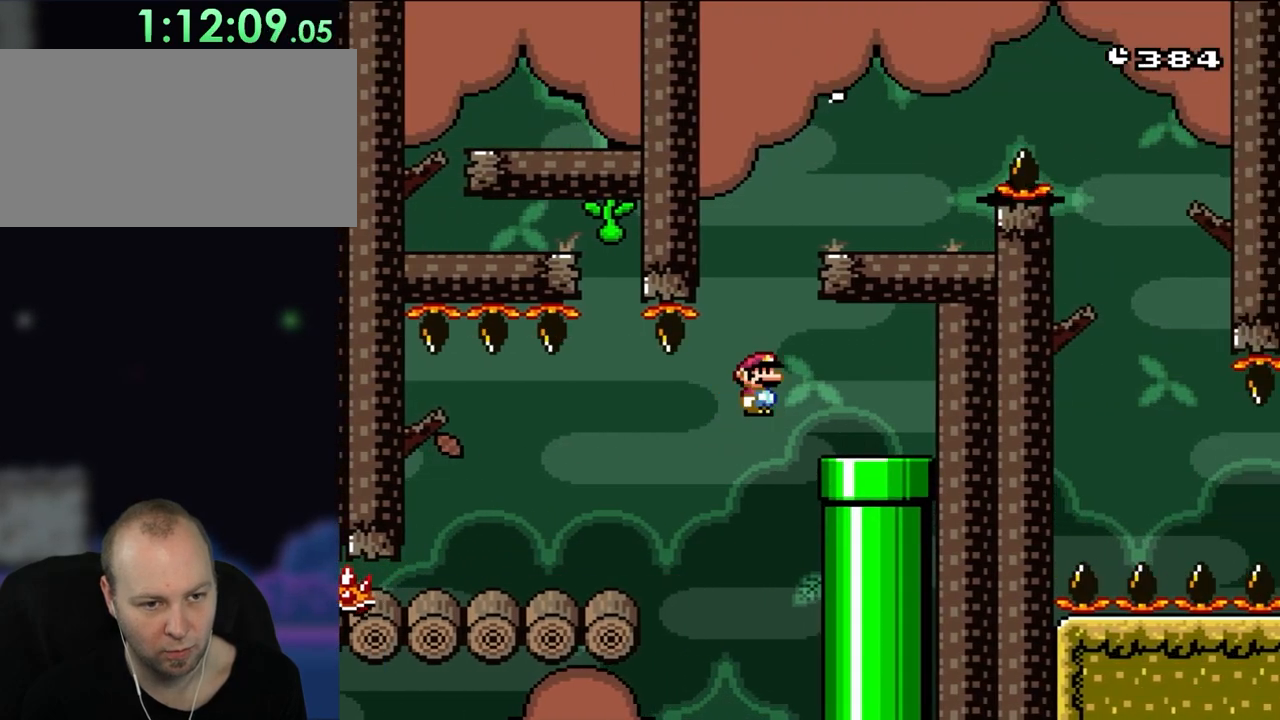
{"buttons": ["X", "DPAD_LEFT"], "events": [[217, "A", "up"], [217, "DPAD_LEFT", "down"], [217, "DPAD_RIGHT", "up"]]}
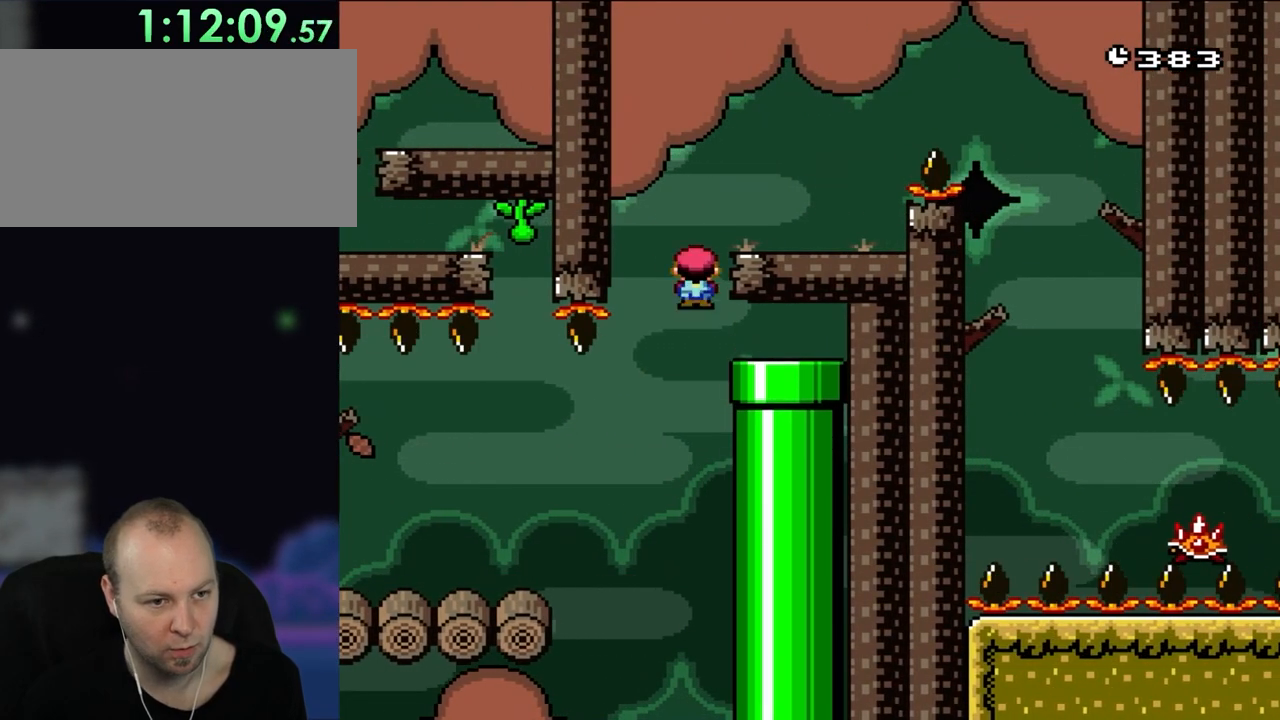
{"buttons": ["X", "DPAD_RIGHT"], "events": [[17, "A", "down"], [133, "DPAD_LEFT", "up"], [133, "DPAD_RIGHT", "down"], [483, "A", "up"]]}
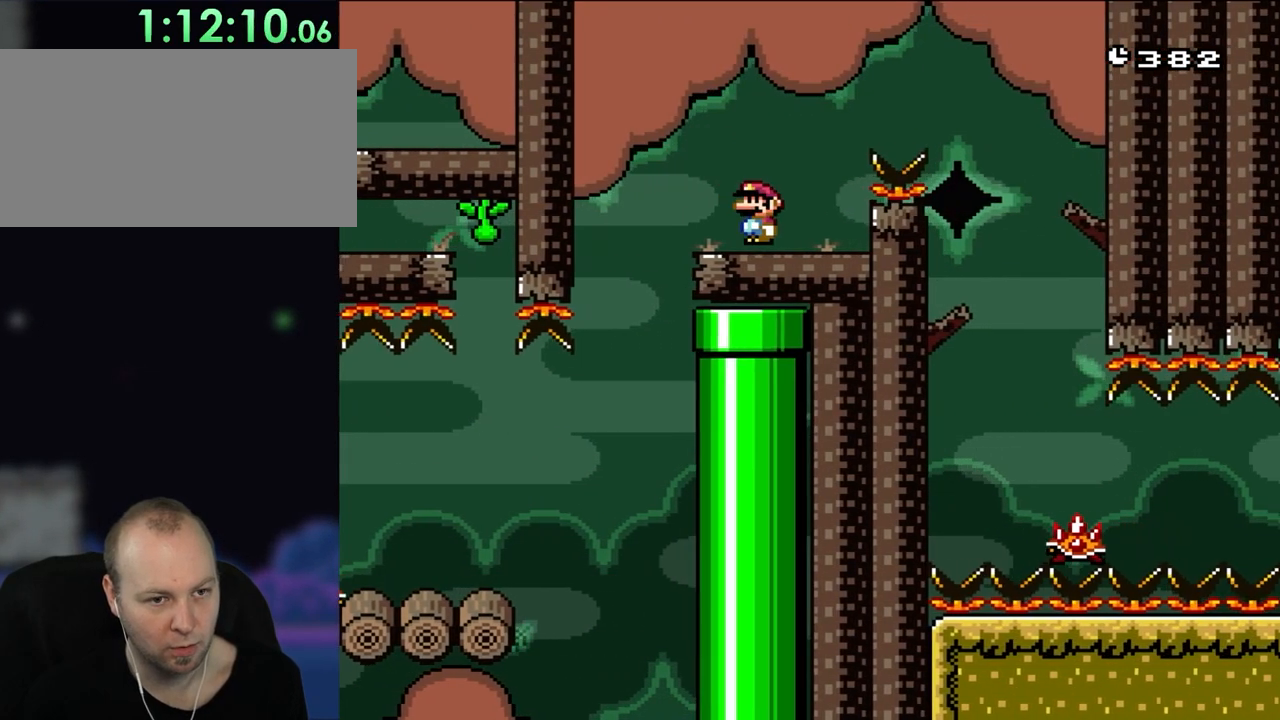
{"buttons": ["A", "X", "DPAD_RIGHT"], "events": [[167, "A", "down"], [350, "A", "up"], [467, "A", "down"]]}
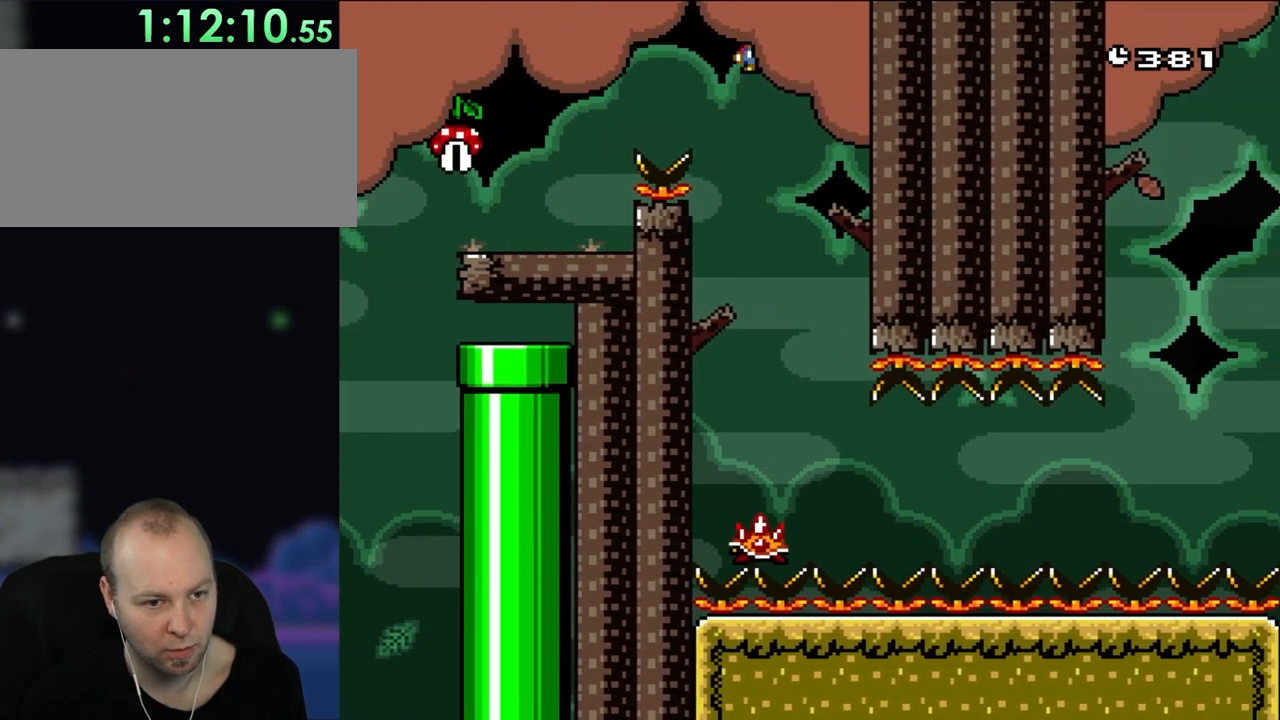
{"buttons": ["X", "DPAD_RIGHT"], "events": [[17, "DPAD_RIGHT", "up"], [50, "DPAD_LEFT", "down"], [217, "DPAD_LEFT", "up"], [283, "A", "up"], [450, "DPAD_RIGHT", "down"]]}
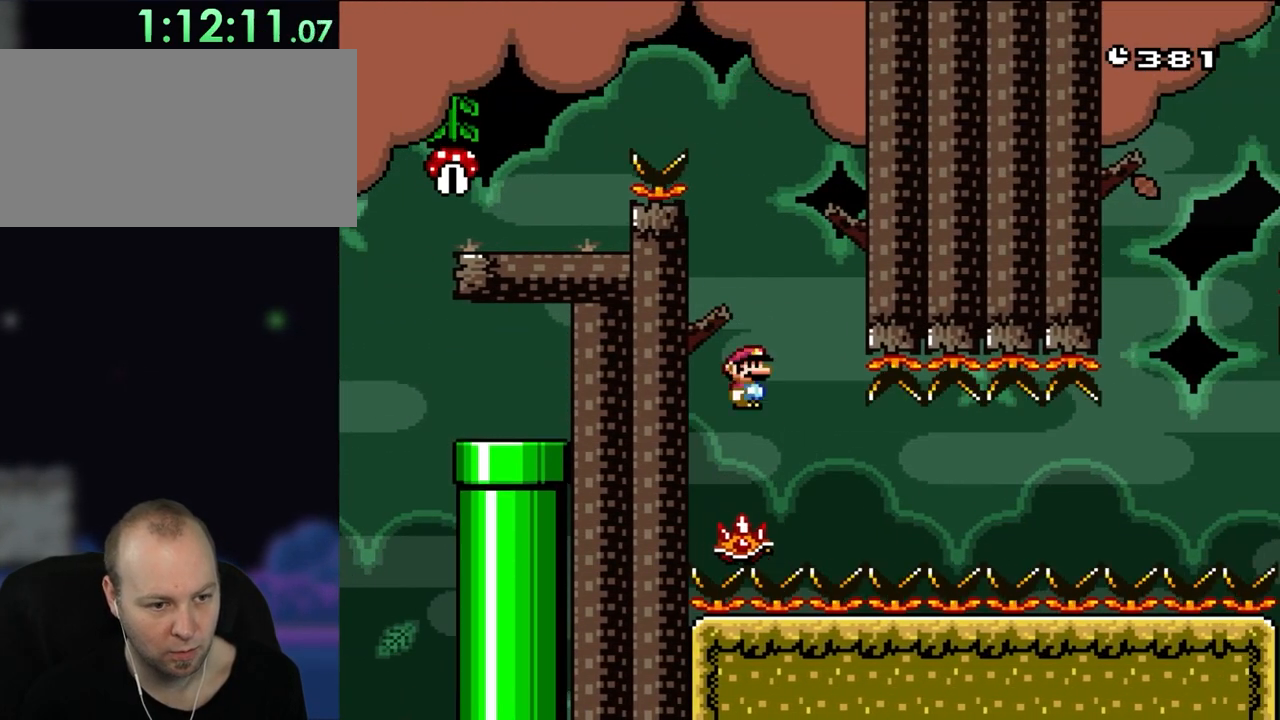
{"buttons": ["X"], "events": [[83, "DPAD_RIGHT", "up"]]}
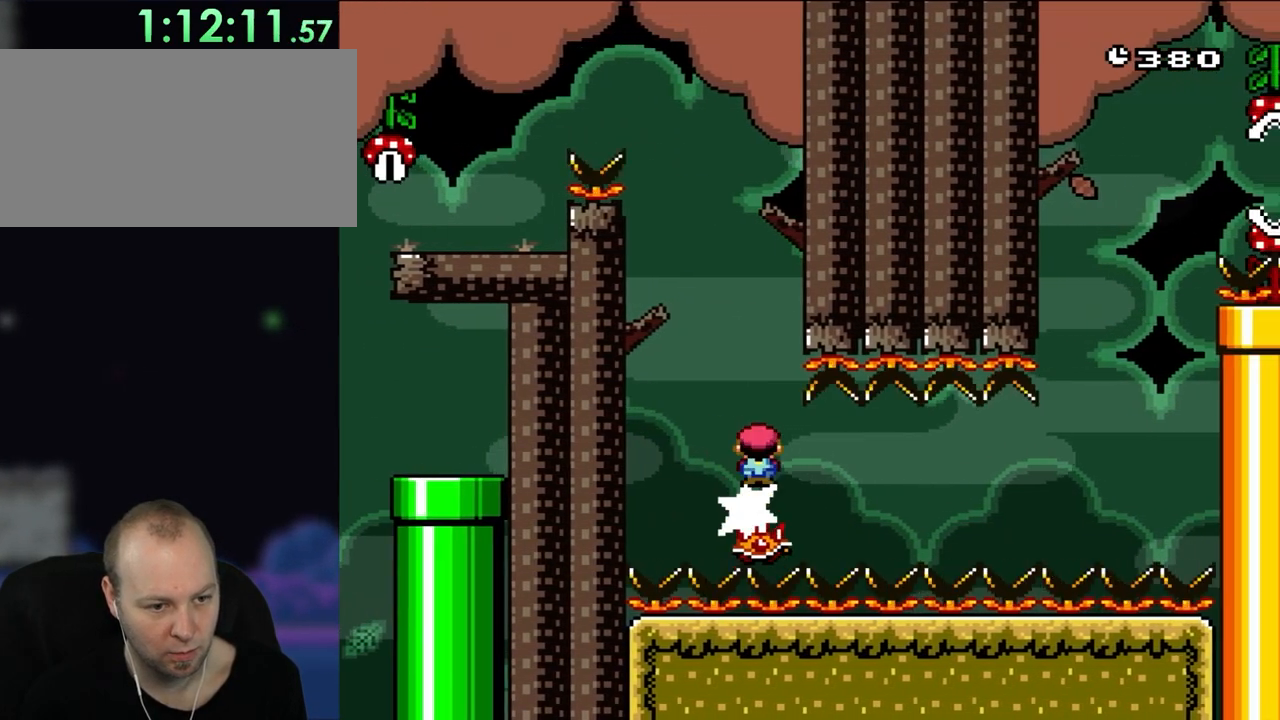
{"buttons": ["X"], "events": []}
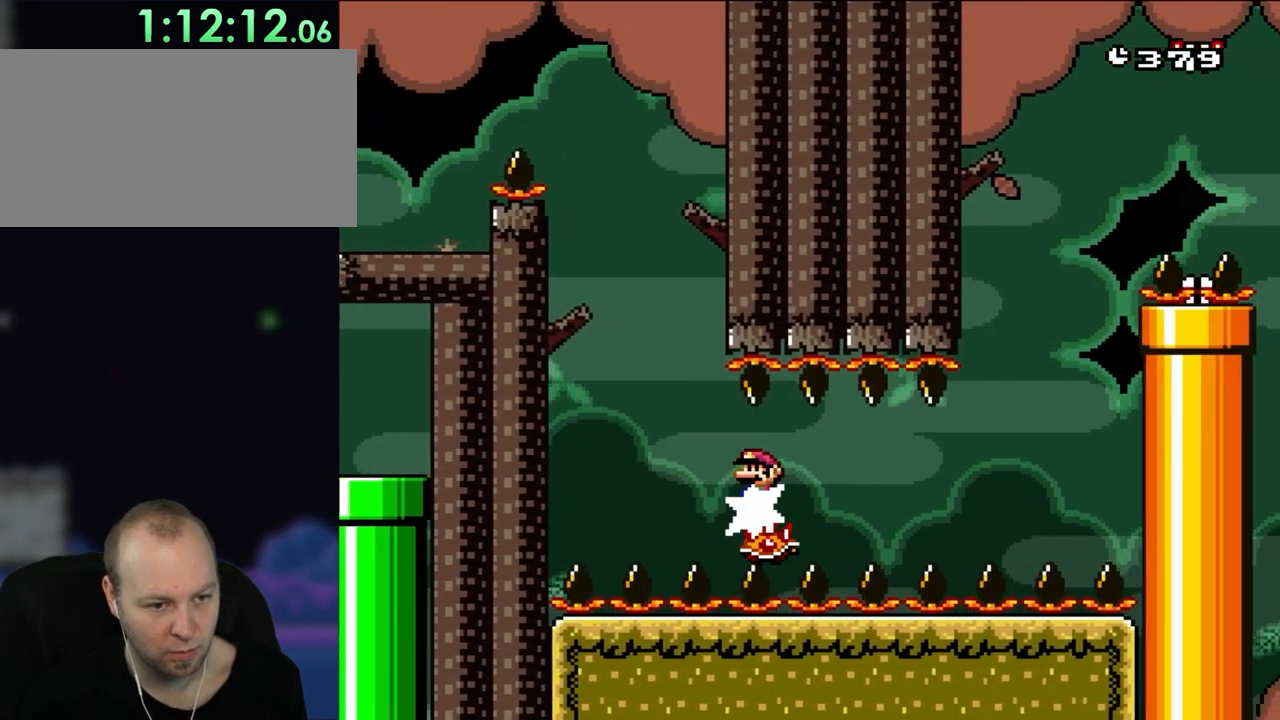
{"buttons": ["X"], "events": []}
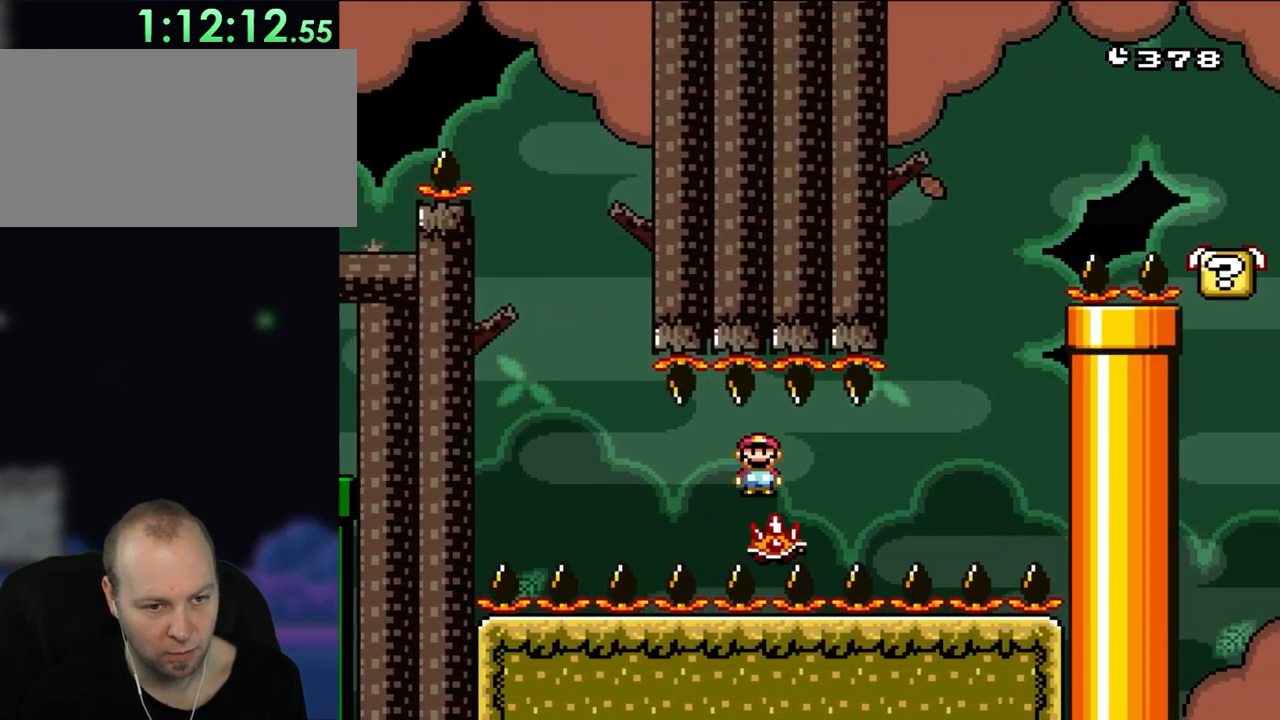
{"buttons": ["X"], "events": []}
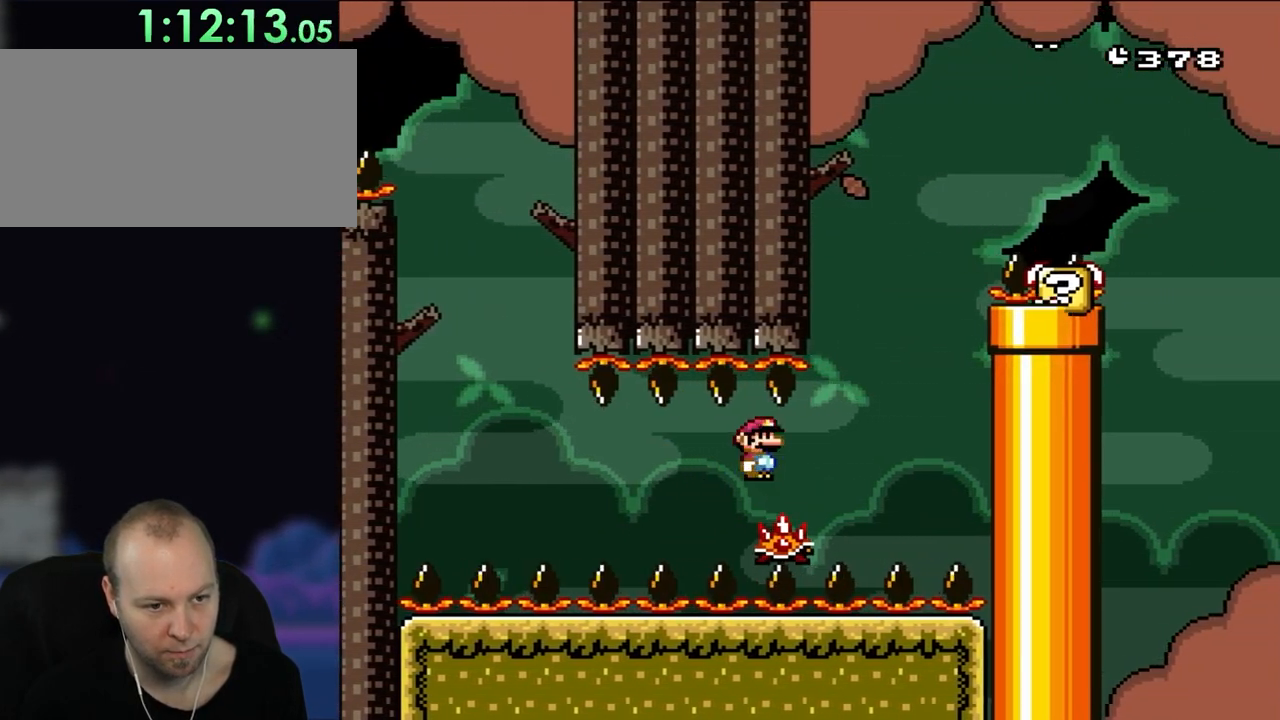
{"buttons": ["A", "X"], "events": [[283, "DPAD_RIGHT", "down"], [433, "DPAD_RIGHT", "up"], [500, "A", "down"]]}
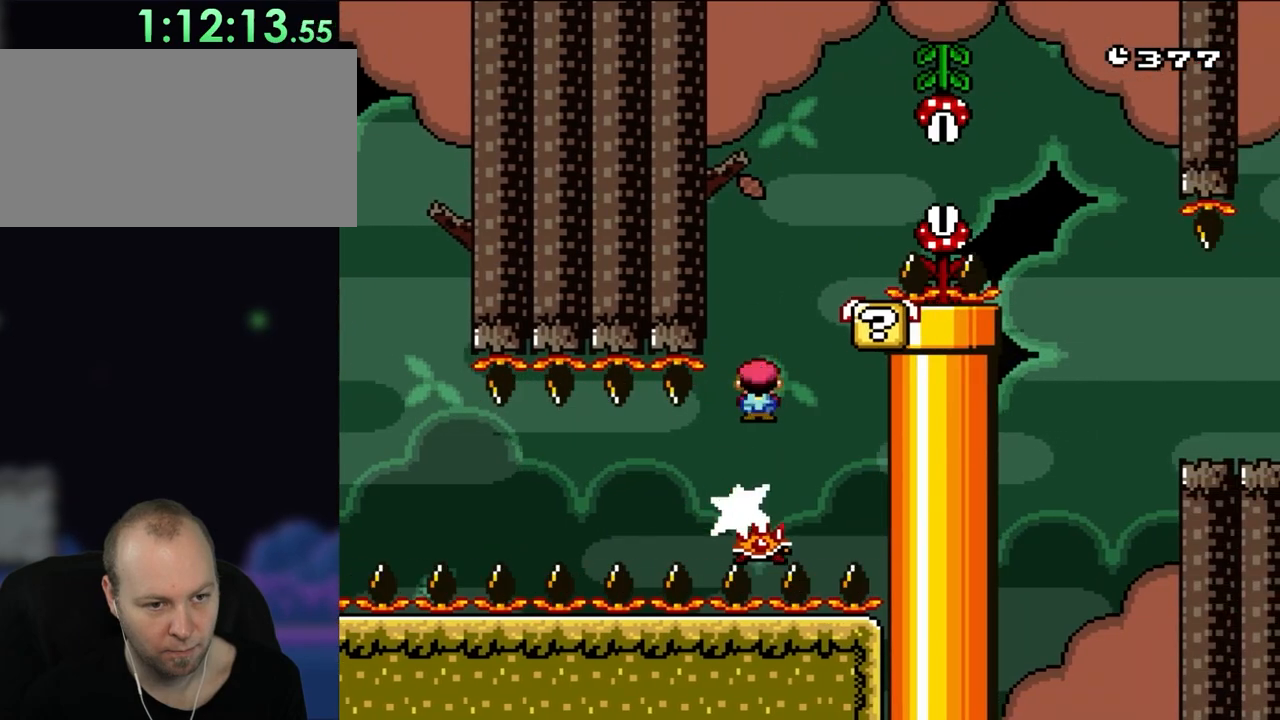
{"buttons": ["A", "X"], "events": [[50, "DPAD_LEFT", "down"], [167, "DPAD_LEFT", "up"], [350, "DPAD_RIGHT", "down"], [483, "DPAD_RIGHT", "up"]]}
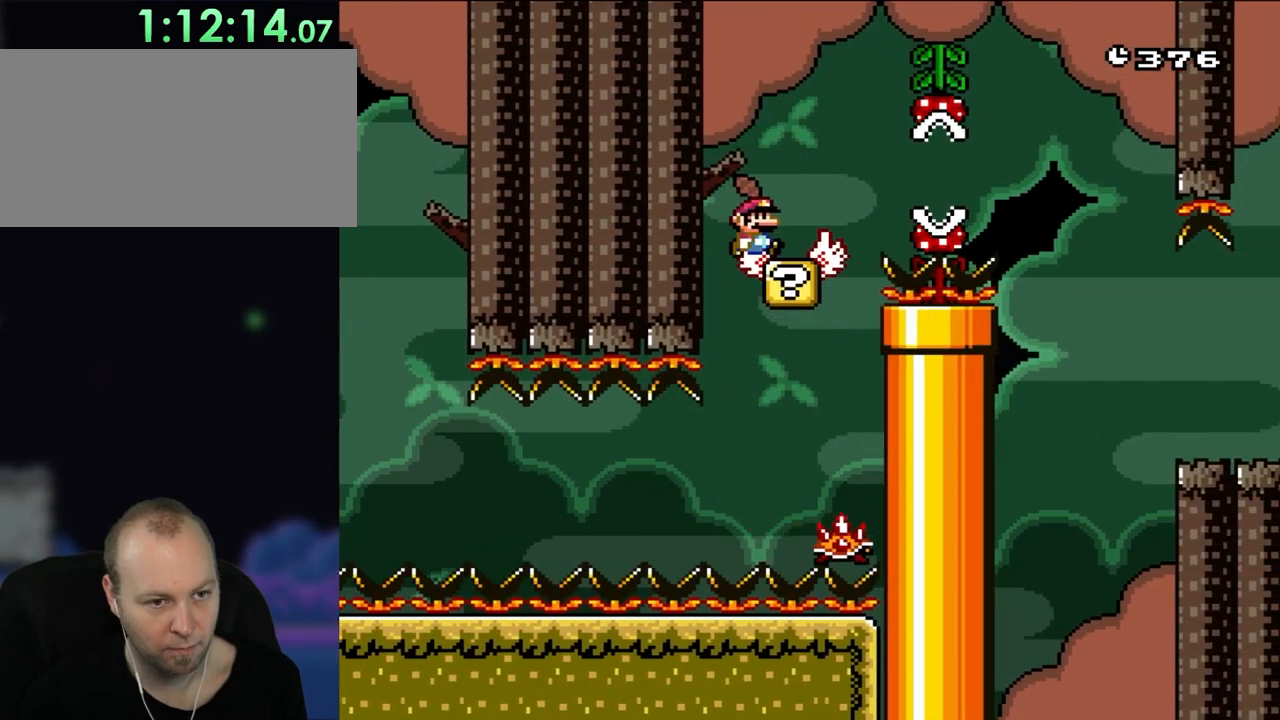
{"buttons": ["X", "DPAD_RIGHT"], "events": [[17, "A", "up"], [383, "DPAD_RIGHT", "down"]]}
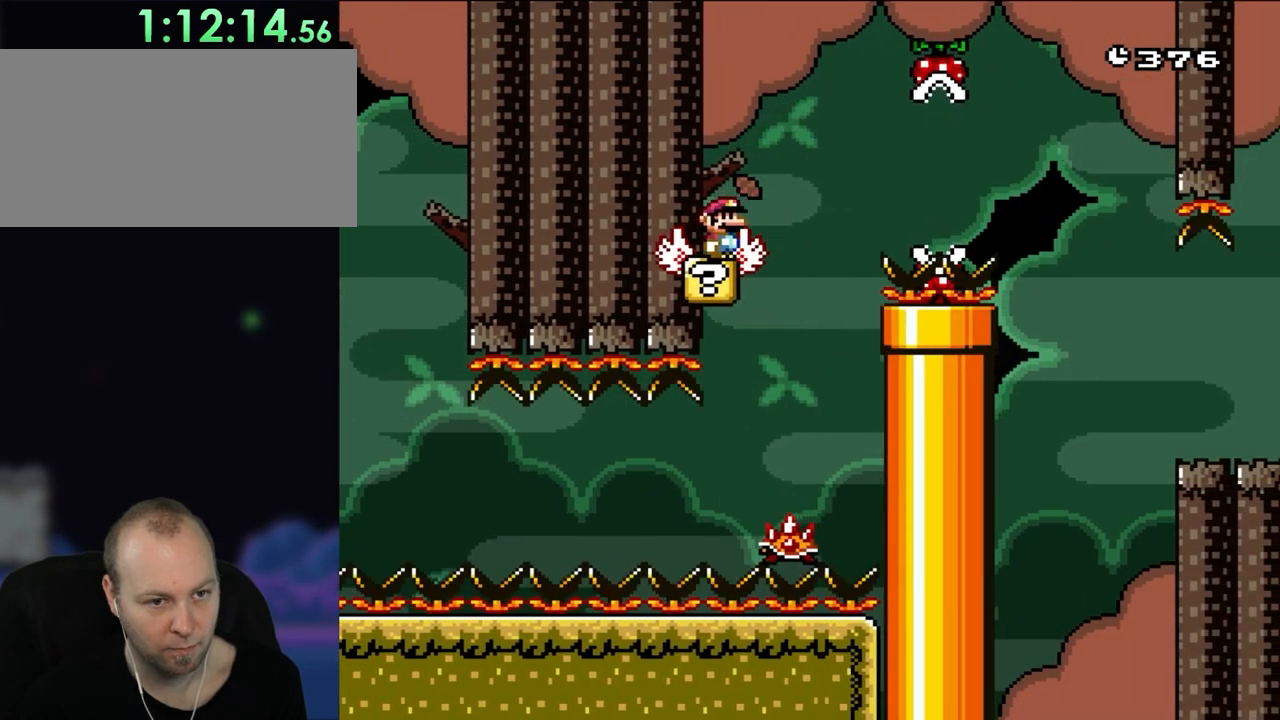
{"buttons": ["A", "X", "DPAD_RIGHT"], "events": [[50, "DPAD_RIGHT", "up"], [133, "DPAD_RIGHT", "down"], [167, "A", "down"], [250, "A", "up"], [317, "A", "down"]]}
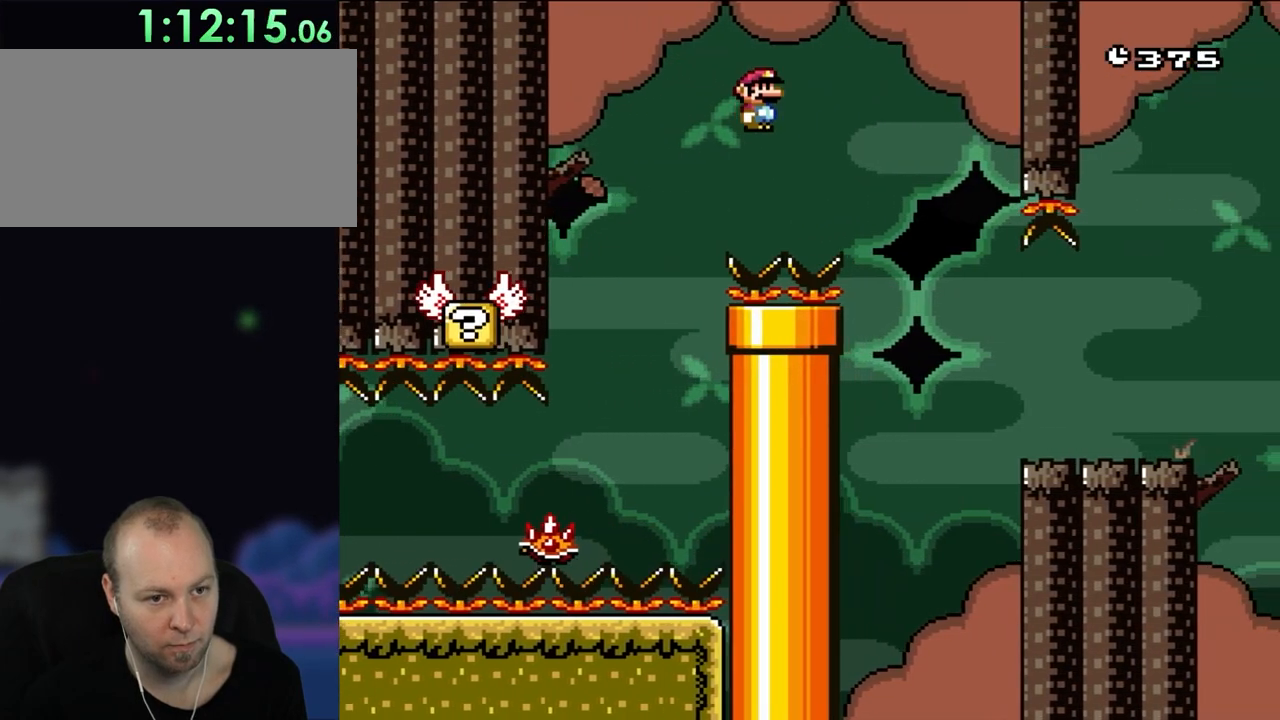
{"buttons": ["A", "X", "DPAD_RIGHT"], "events": []}
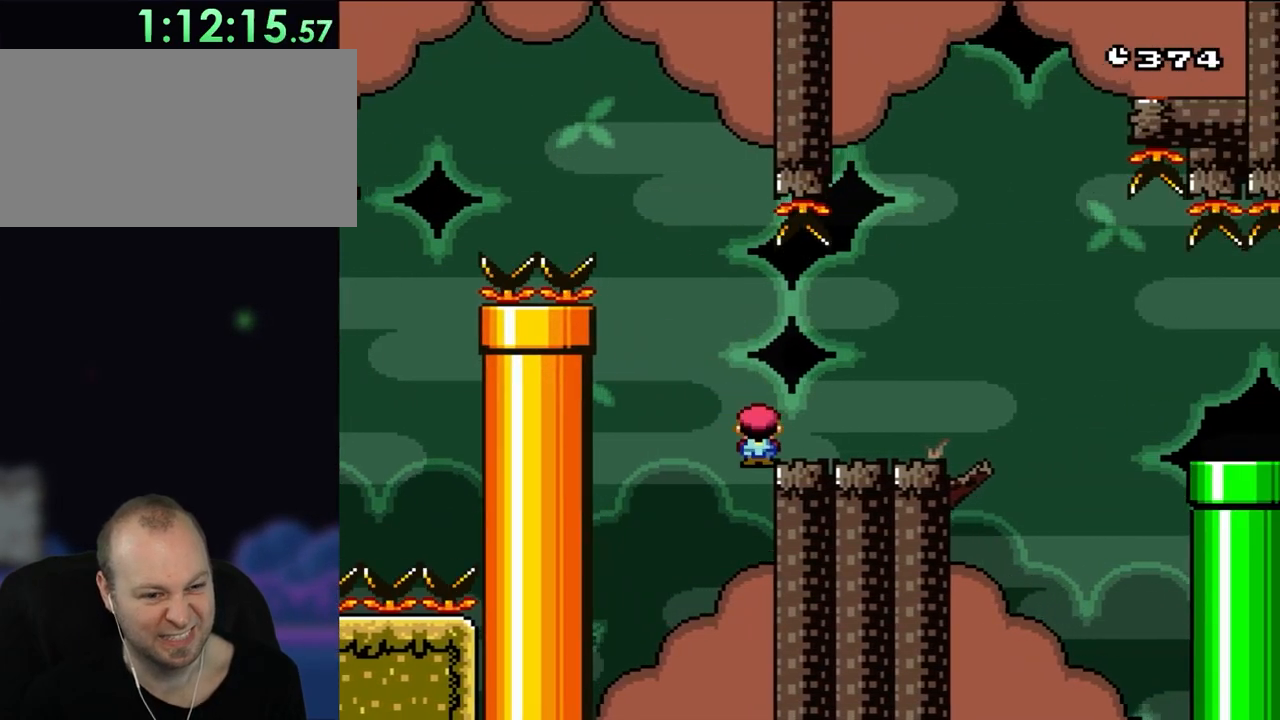
{"buttons": [], "events": [[250, "DPAD_RIGHT", "up"], [317, "DPAD_LEFT", "down"], [433, "A", "up"], [433, "DPAD_LEFT", "up"], [450, "X", "up"]]}
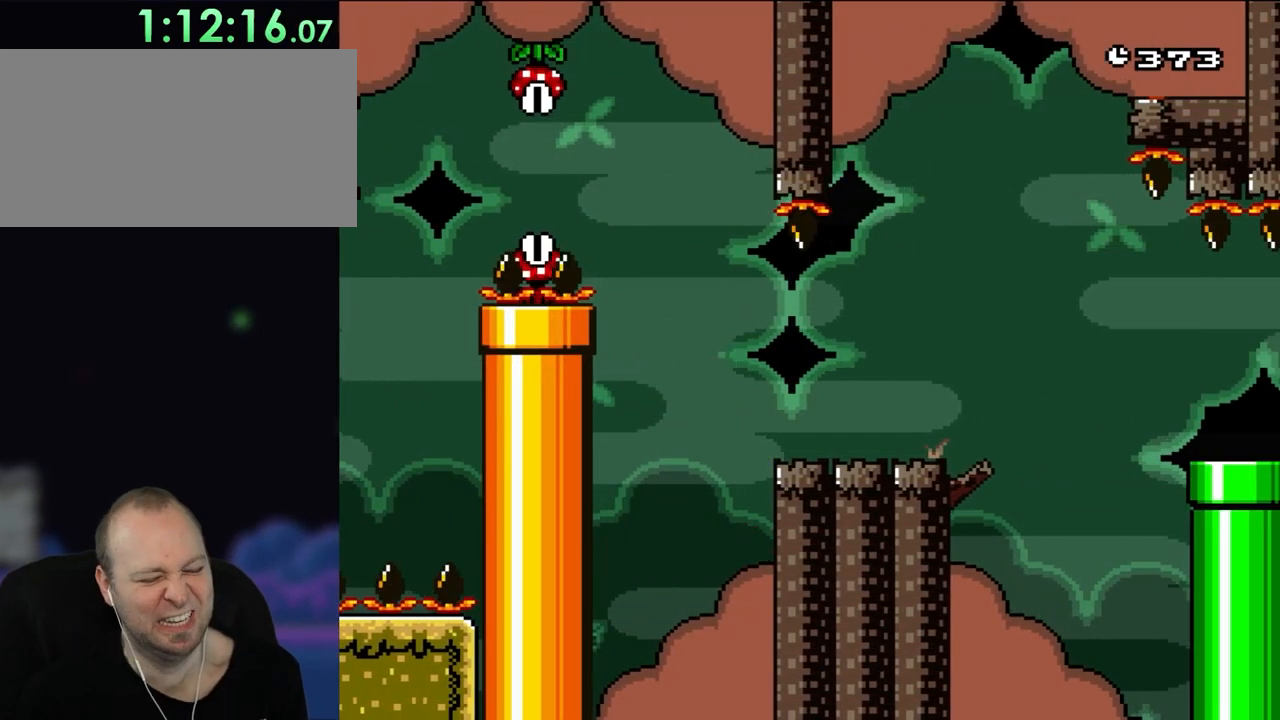
{"buttons": ["A"], "events": [[50, "DPAD_RIGHT", "down"], [200, "DPAD_RIGHT", "up"], [283, "A", "down"], [433, "A", "up"], [483, "A", "down"]]}
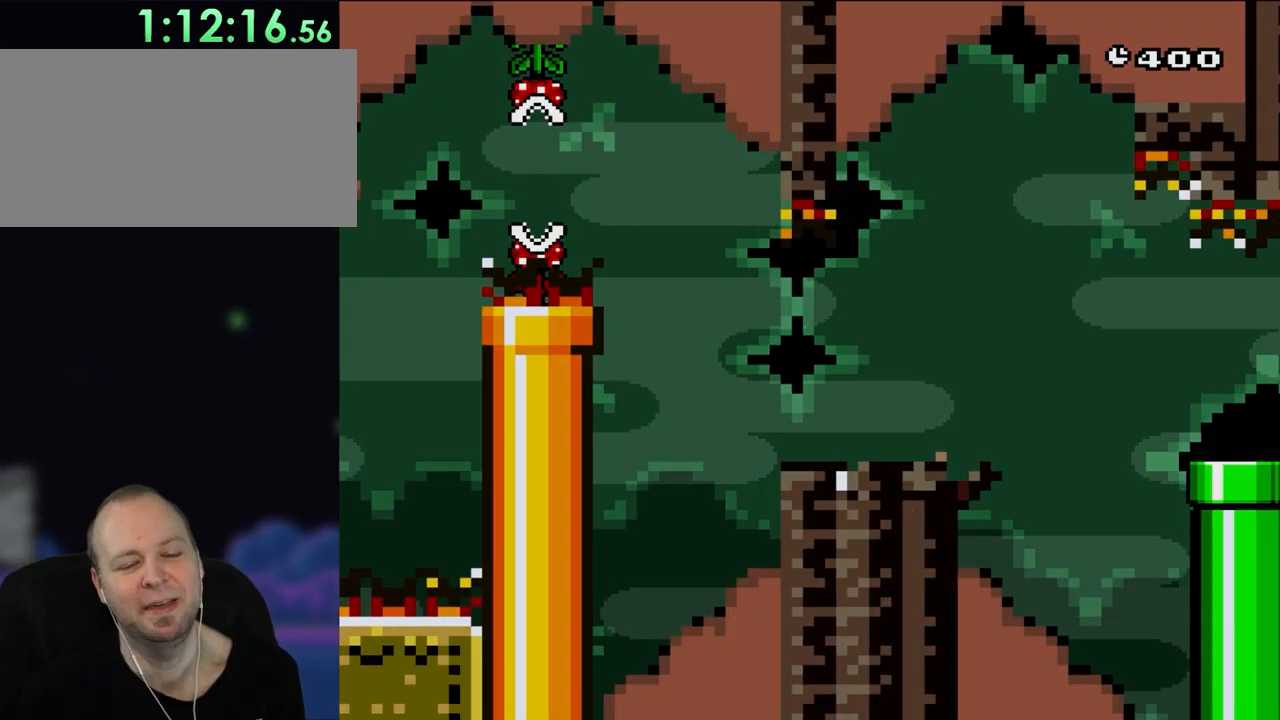
{"buttons": ["A"], "events": [[117, "A", "up"], [183, "A", "down"], [283, "A", "up"], [350, "A", "down"]]}
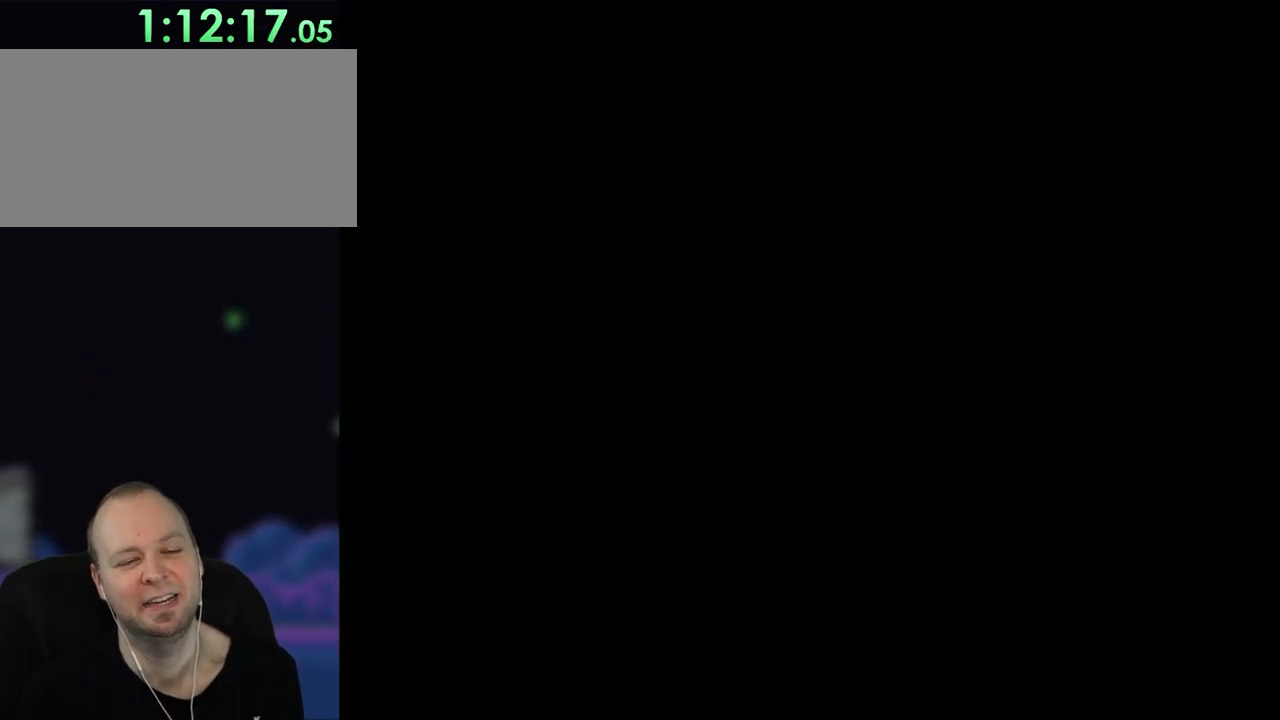
{"buttons": ["DPAD_RIGHT"], "events": [[417, "DPAD_RIGHT", "down"], [483, "A", "up"]]}
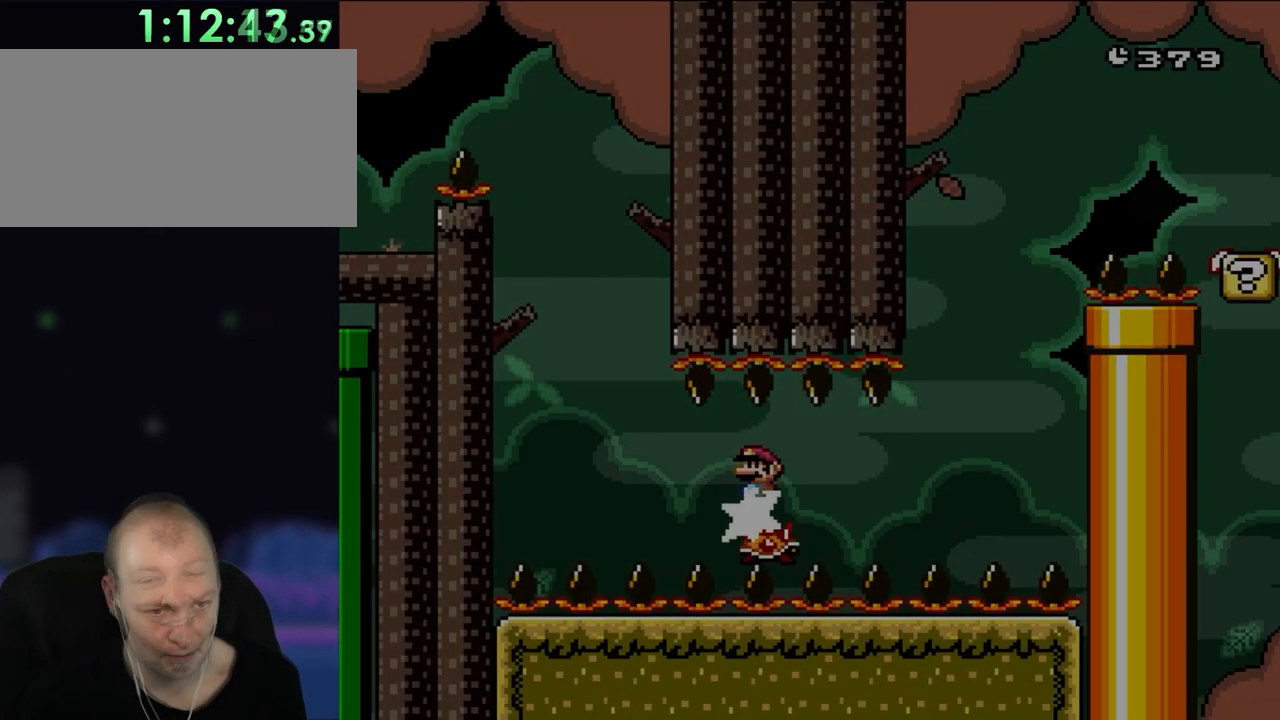
{"buttons": ["X"], "events": [[17, "X", "down"], [67, "DPAD_RIGHT", "up"]]}
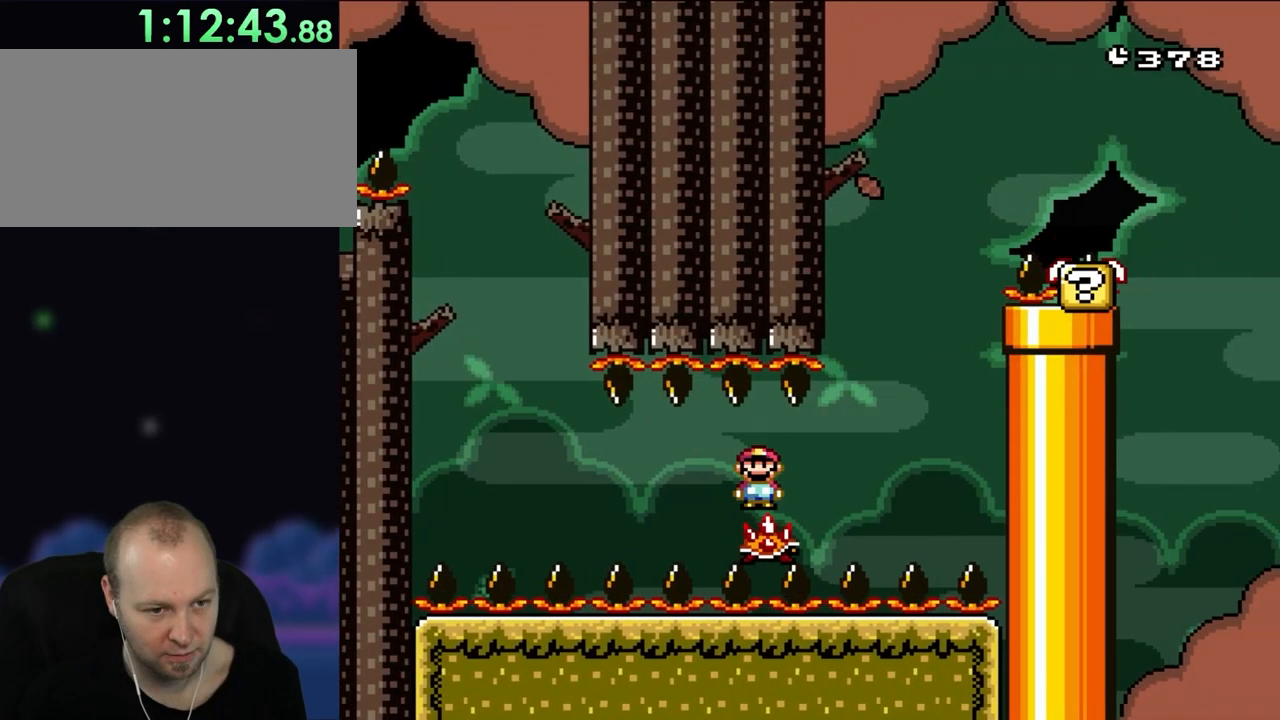
{"buttons": ["A", "X", "DPAD_RIGHT"], "events": [[317, "DPAD_RIGHT", "down"], [433, "A", "down"]]}
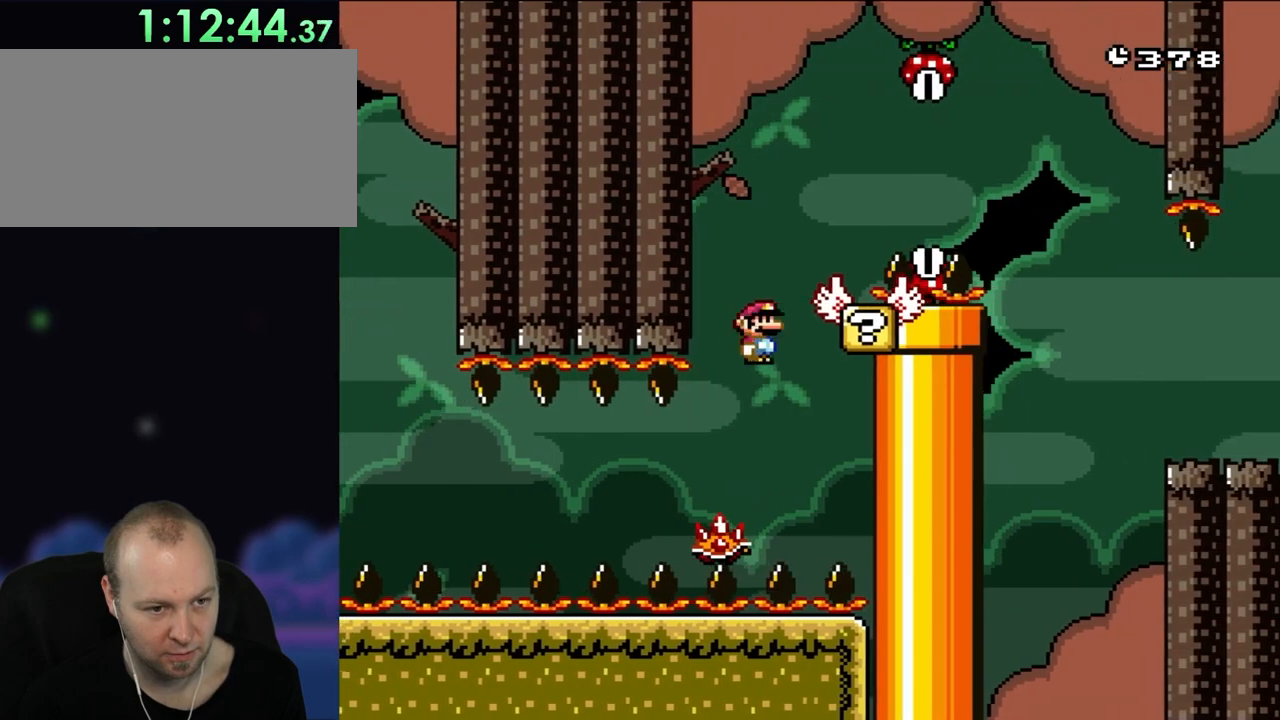
{"buttons": ["X"], "events": [[67, "DPAD_RIGHT", "up"], [100, "DPAD_LEFT", "down"], [217, "DPAD_LEFT", "up"], [333, "DPAD_RIGHT", "down"], [383, "A", "up"], [450, "DPAD_RIGHT", "up"]]}
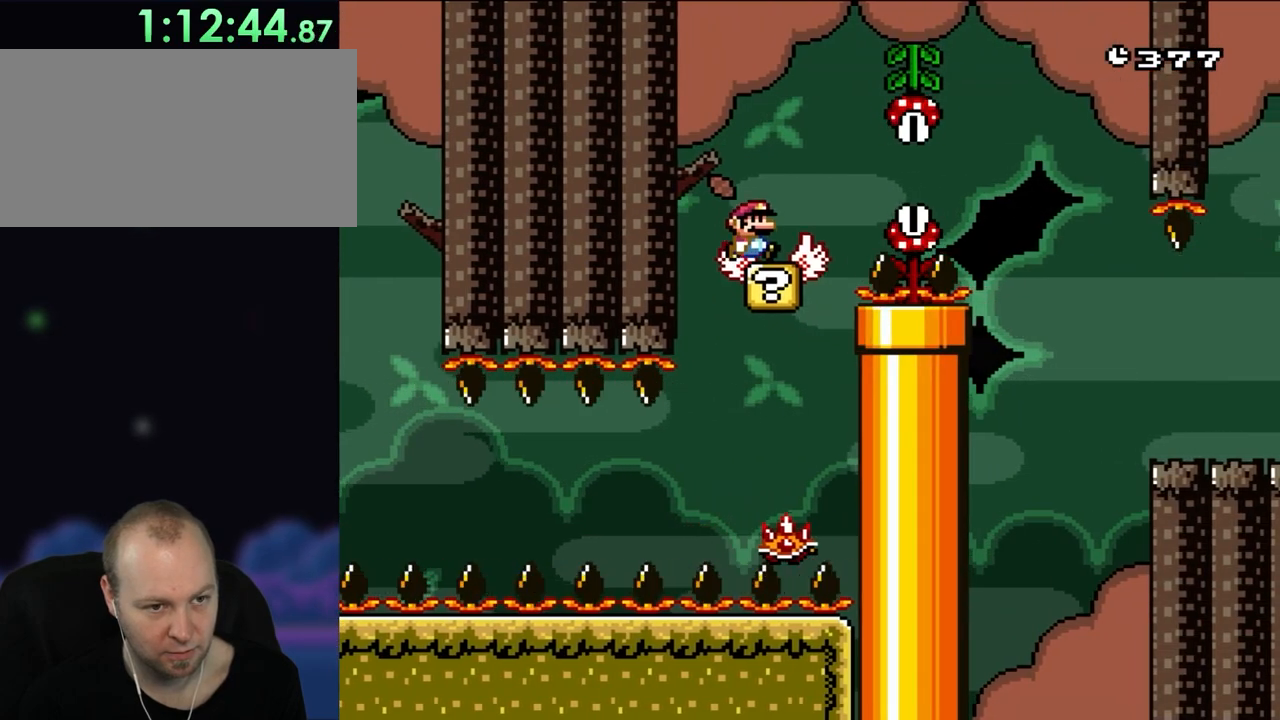
{"buttons": ["X"], "events": []}